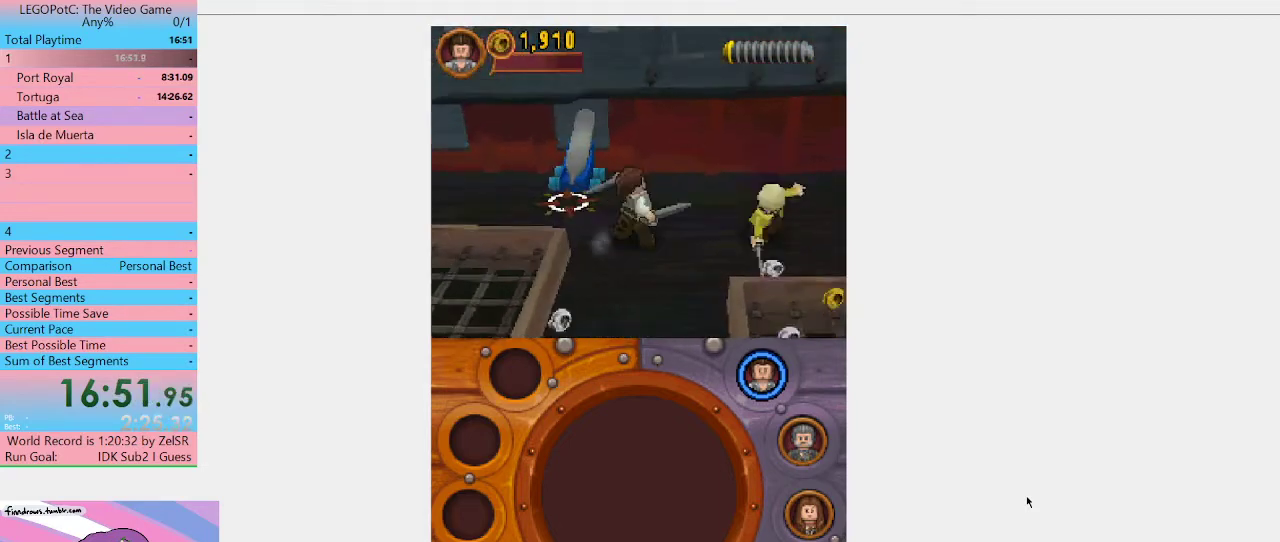
Gameplay with a controller (Xbox layout); each line is a JSON object with the inputs held at the frame after it. "events" lists button and stick changes between this image and that frame as [ms after this image, input, new state], when the widget could be followed in between. Not read: L3 R3.
{"buttons": ["Y"], "left_stick": "center", "right_stick": "center", "events": [[67, "Y", "down"], [133, "Y", "up"], [200, "Y", "down"], [267, "Y", "up"], [367, "Y", "down"], [433, "Y", "up"], [500, "Y", "down"]]}
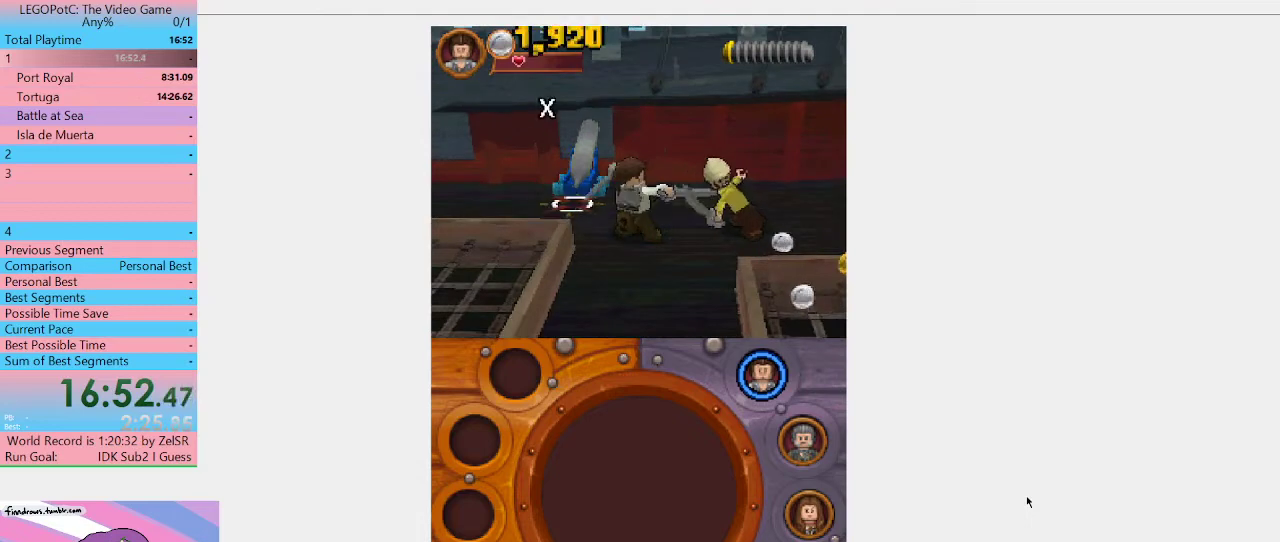
{"buttons": [], "left_stick": "center", "right_stick": "center", "events": [[67, "Y", "up"], [133, "Y", "down"], [200, "Y", "up"], [267, "Y", "down"], [500, "Y", "up"]]}
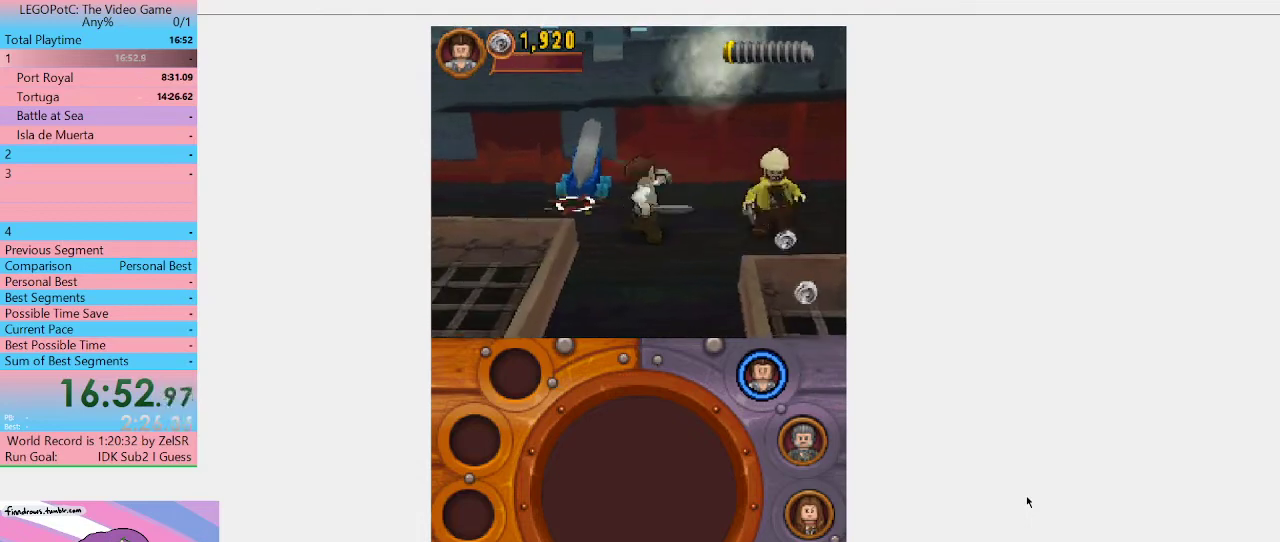
{"buttons": ["Y"], "left_stick": "center", "right_stick": "center", "events": [[67, "Y", "down"], [400, "Y", "up"], [467, "Y", "down"]]}
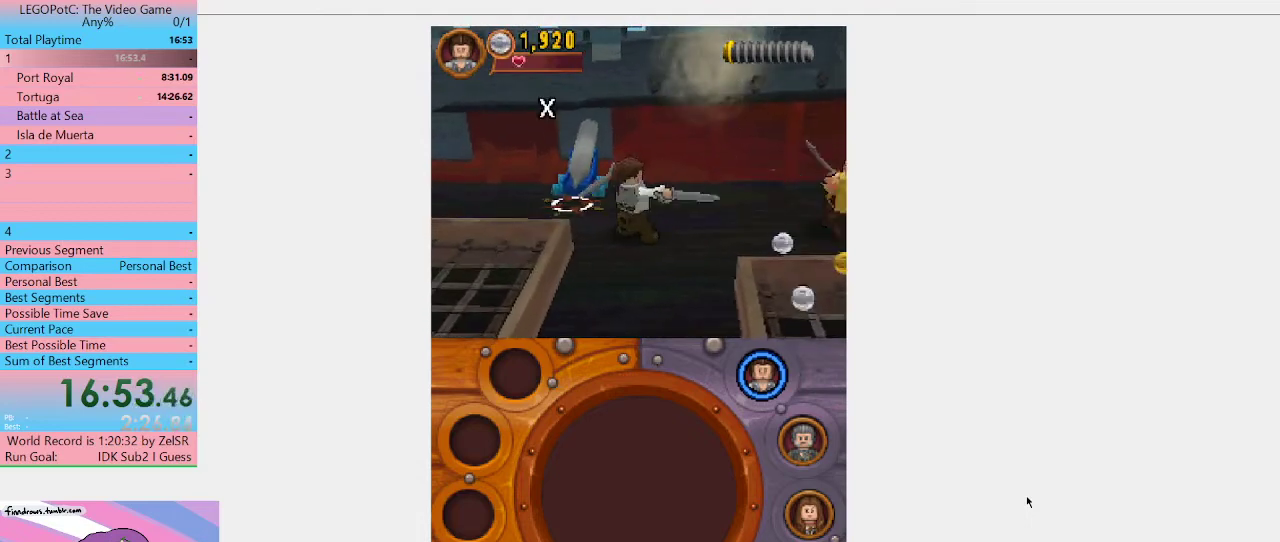
{"buttons": [], "left_stick": "center", "right_stick": "center", "events": [[100, "Y", "up"], [167, "Y", "down"], [500, "Y", "up"]]}
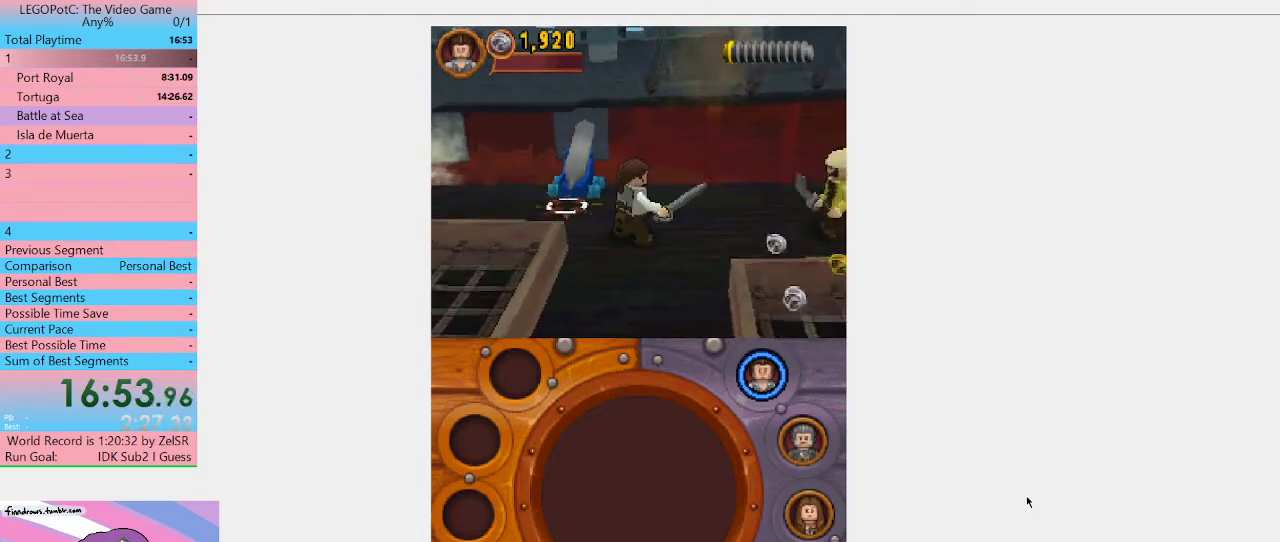
{"buttons": [], "left_stick": "center", "right_stick": "center", "events": [[67, "Y", "down"], [267, "Y", "up"]]}
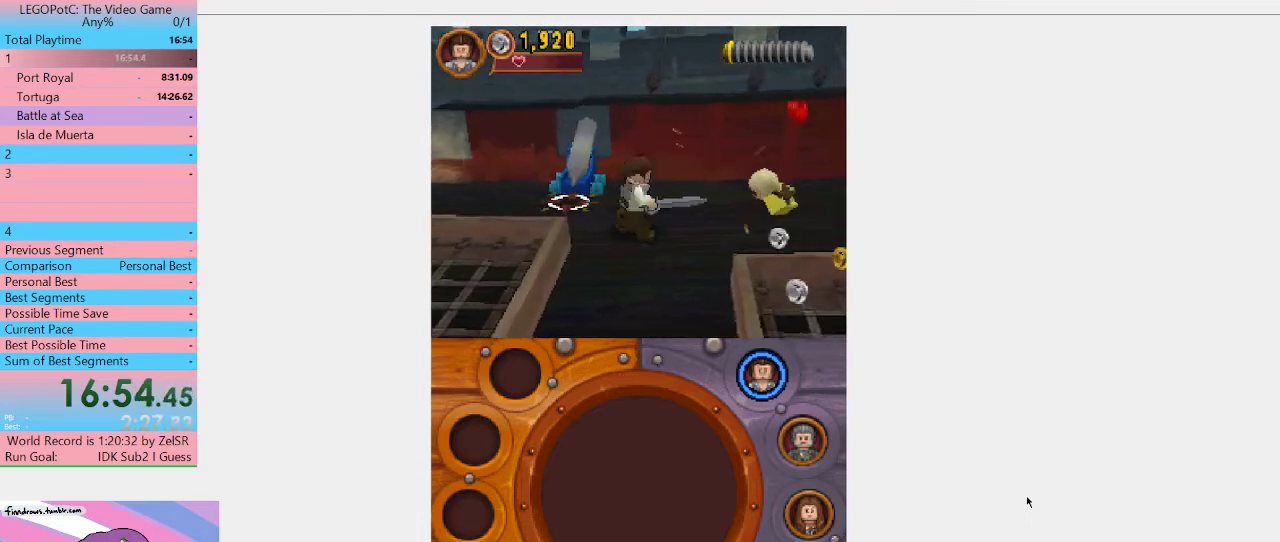
{"buttons": [], "left_stick": "up-left", "right_stick": "center", "events": [[133, "left_stick", "left"], [433, "left_stick", "up-left"]]}
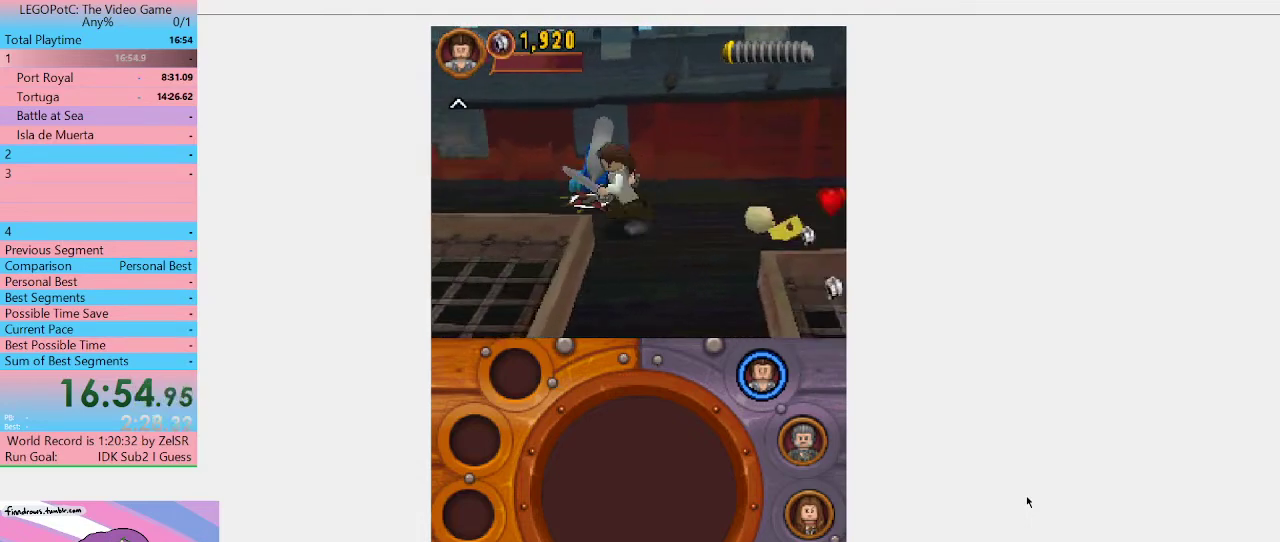
{"buttons": ["B"], "left_stick": "up", "right_stick": "center", "events": [[33, "left_stick", "up"], [233, "left_stick", "up-left"], [367, "left_stick", "left"], [467, "left_stick", "up"], [500, "B", "down"]]}
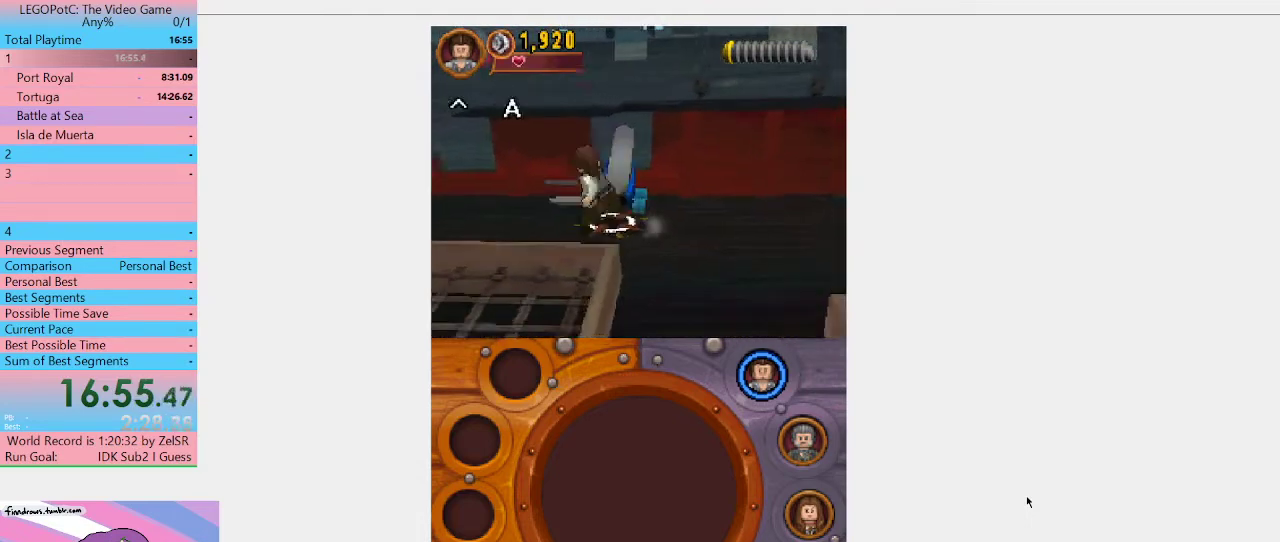
{"buttons": [], "left_stick": "center", "right_stick": "center", "events": [[33, "left_stick", "center"], [133, "B", "up"]]}
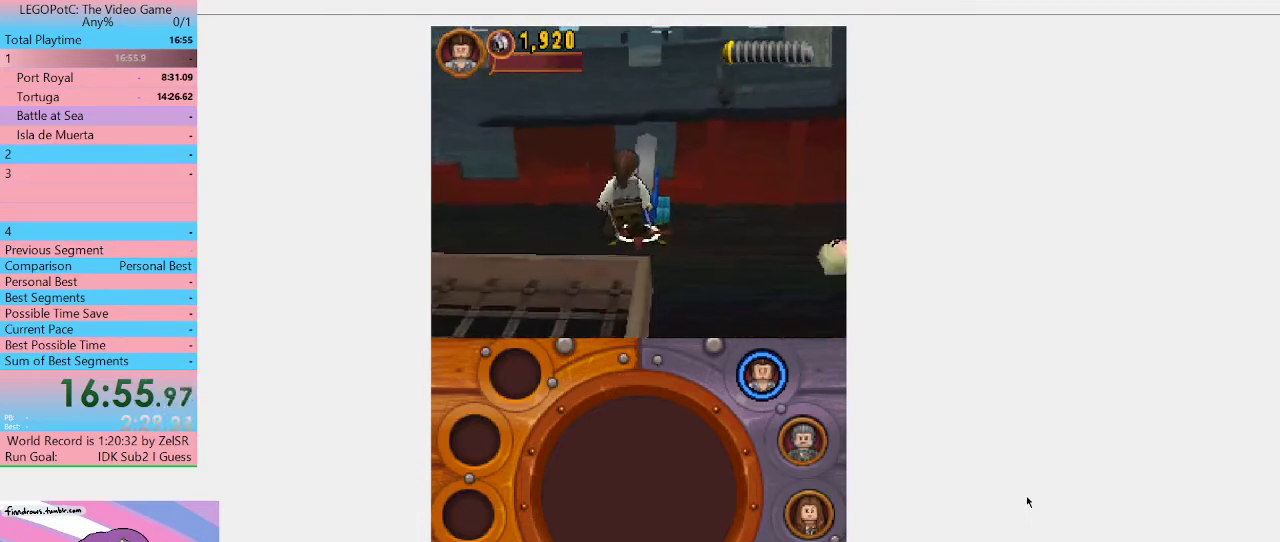
{"buttons": [], "left_stick": "center", "right_stick": "center", "events": [[167, "B", "down"], [267, "B", "up"]]}
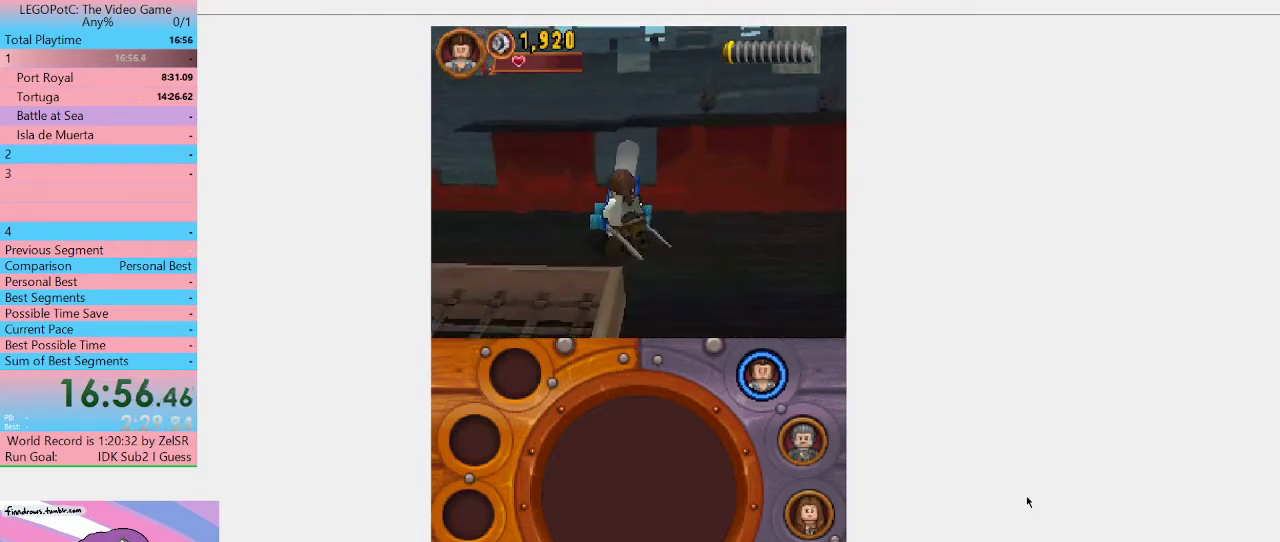
{"buttons": [], "left_stick": "center", "right_stick": "center", "events": [[167, "left_stick", "right"], [333, "left_stick", "center"]]}
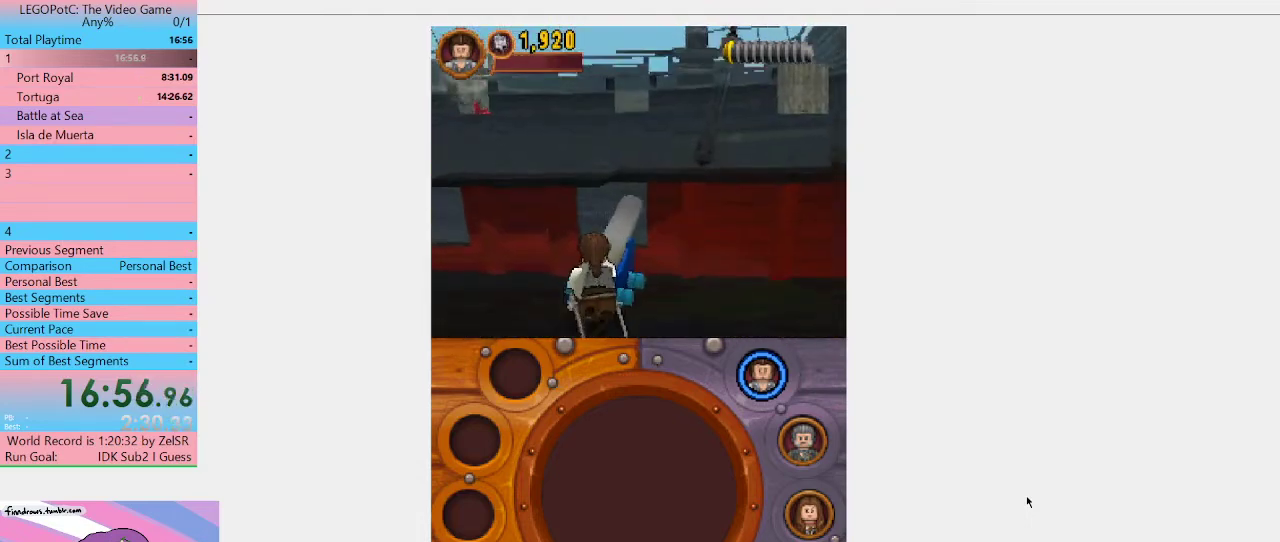
{"buttons": [], "left_stick": "center", "right_stick": "center", "events": []}
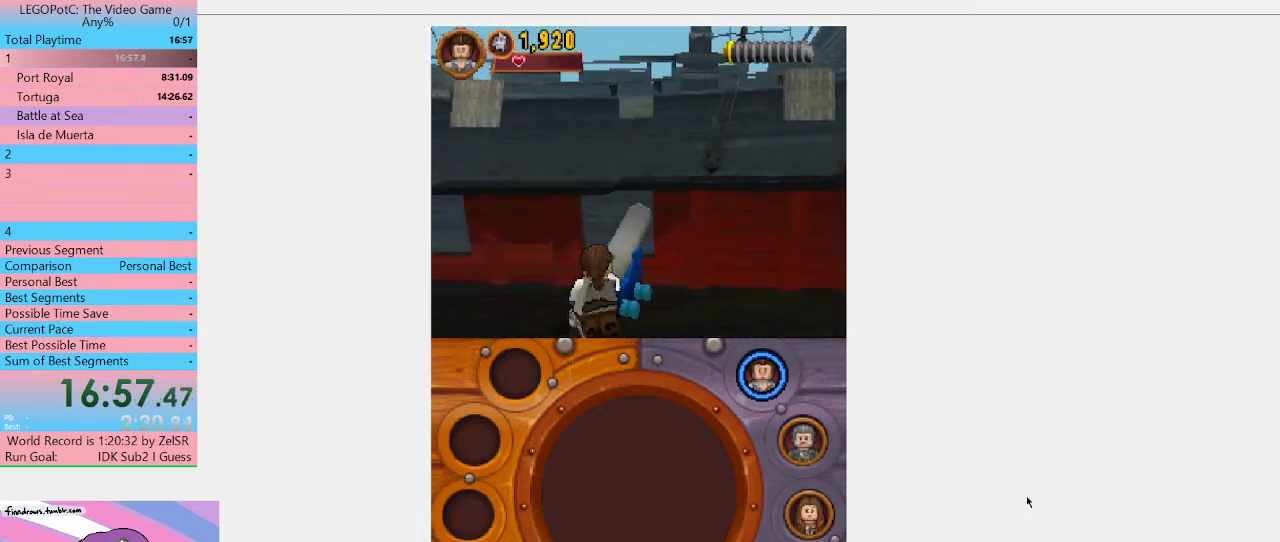
{"buttons": [], "left_stick": "center", "right_stick": "center", "events": [[333, "left_stick", "right"], [433, "left_stick", "center"]]}
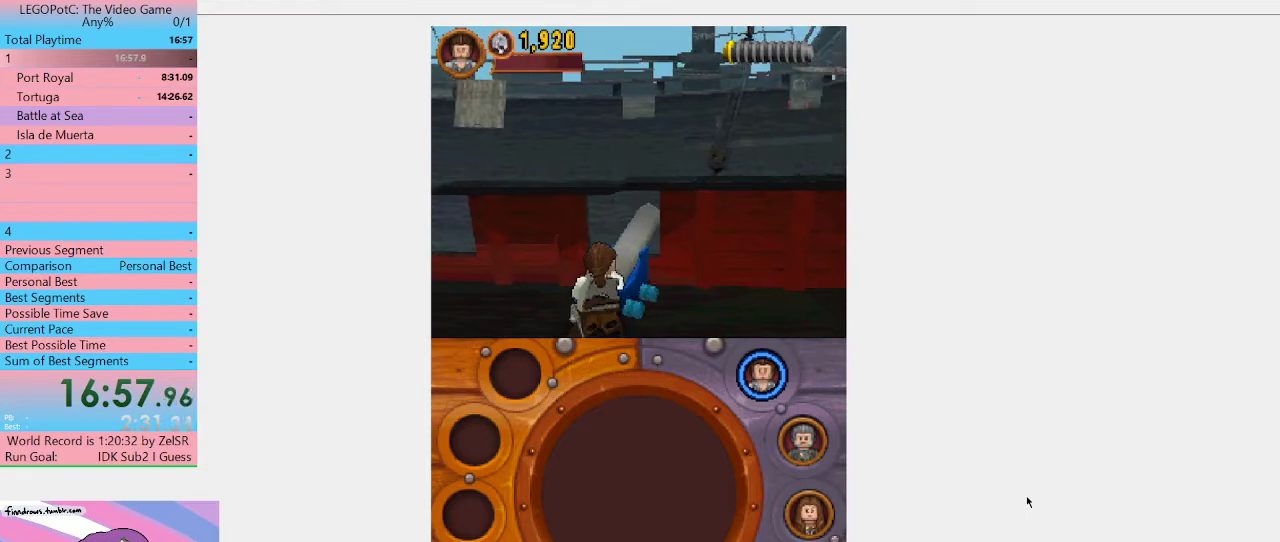
{"buttons": [], "left_stick": "center", "right_stick": "center", "events": [[300, "B", "down"], [400, "B", "up"]]}
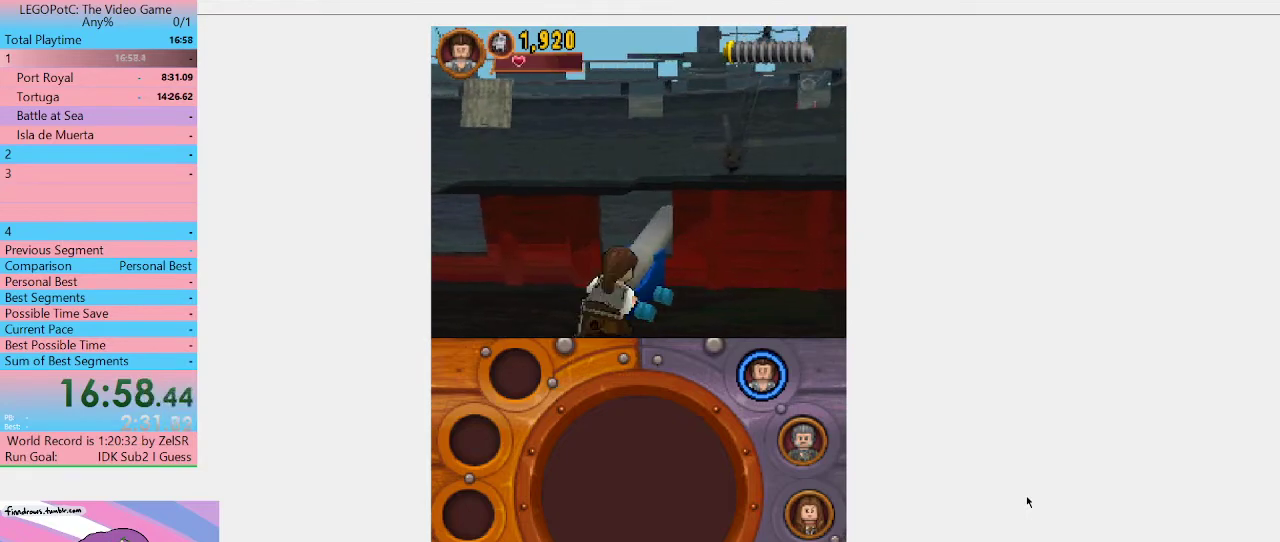
{"buttons": [], "left_stick": "center", "right_stick": "center", "events": []}
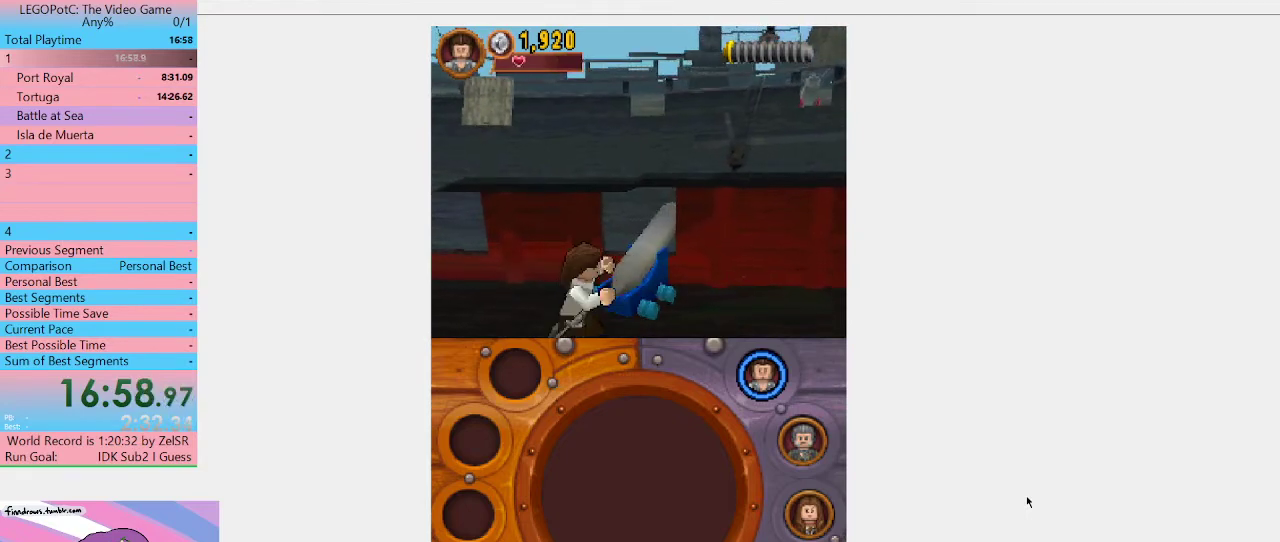
{"buttons": [], "left_stick": "center", "right_stick": "center", "events": []}
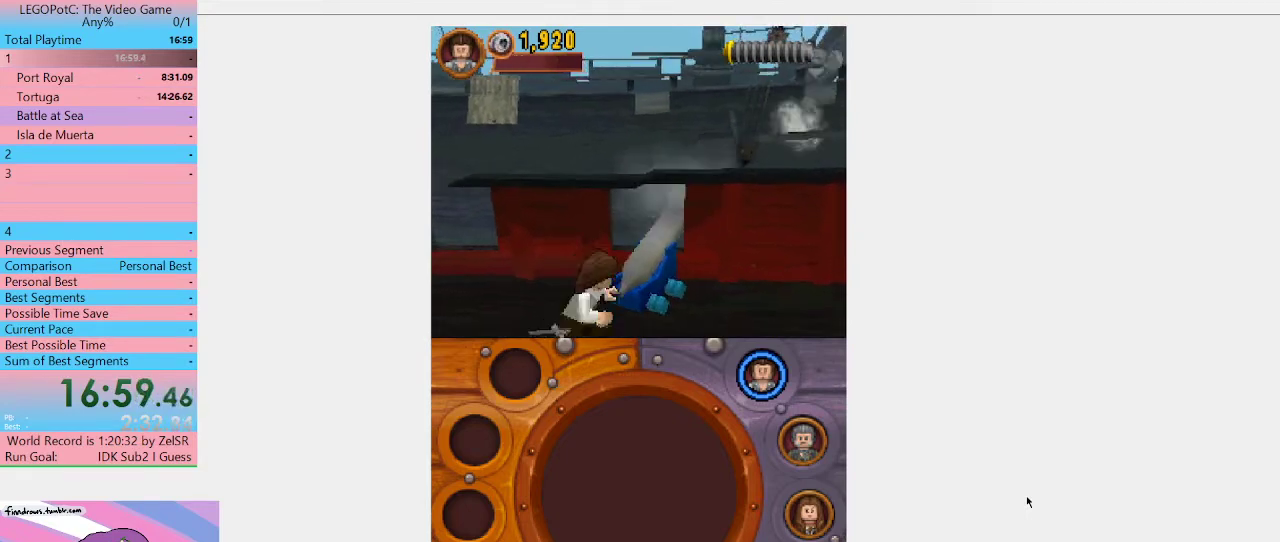
{"buttons": [], "left_stick": "left", "right_stick": "center", "events": [[300, "left_stick", "left"]]}
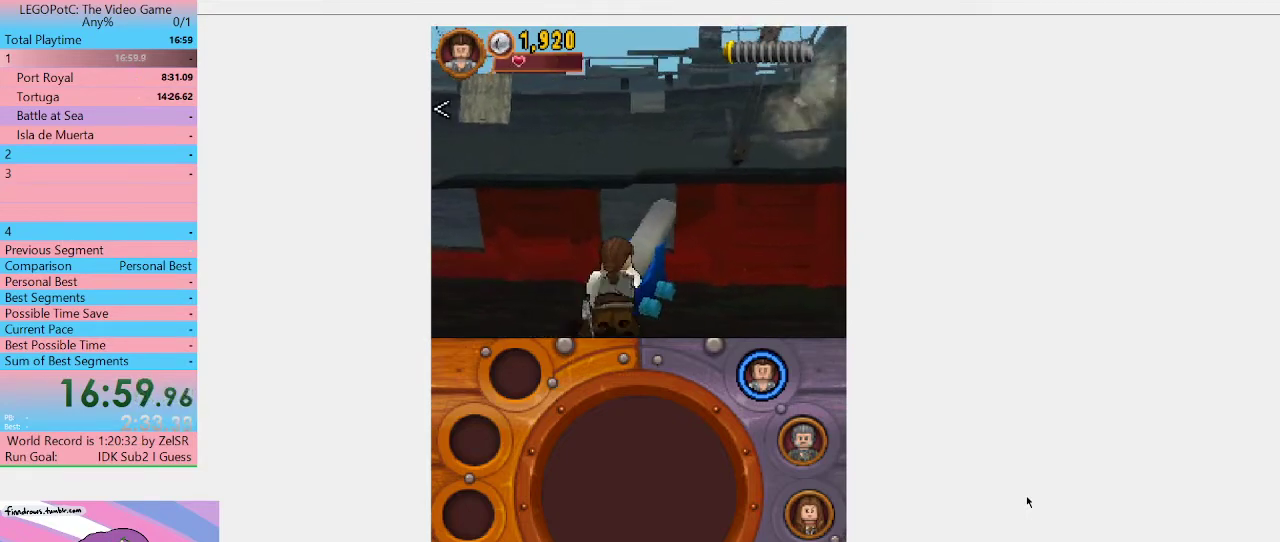
{"buttons": [], "left_stick": "center", "right_stick": "center", "events": [[367, "left_stick", "center"]]}
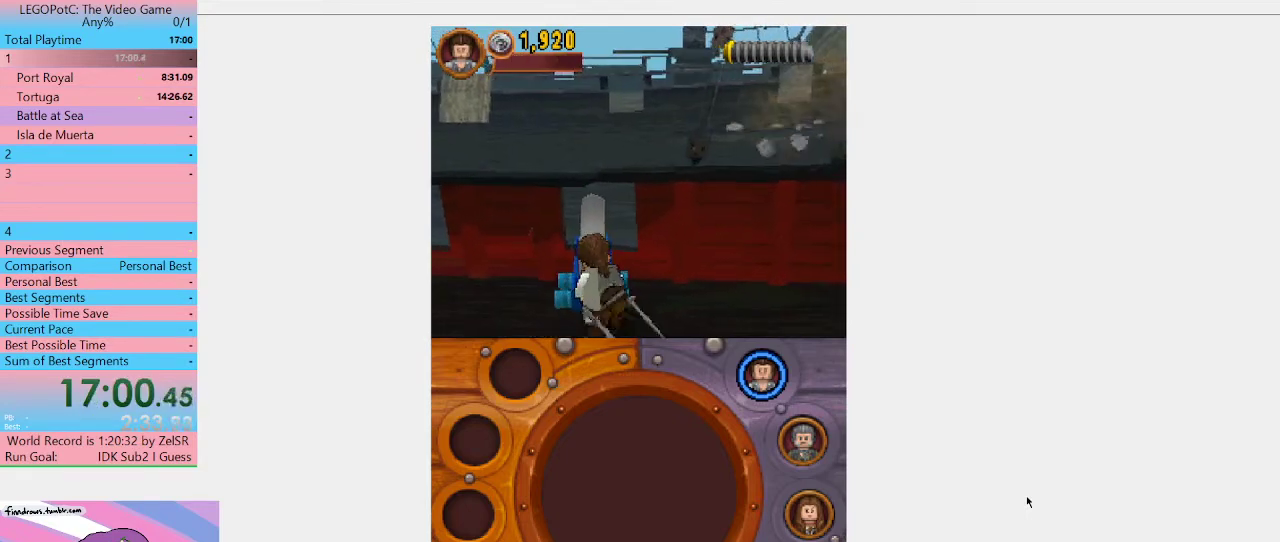
{"buttons": [], "left_stick": "center", "right_stick": "center", "events": [[67, "left_stick", "left"], [300, "left_stick", "center"]]}
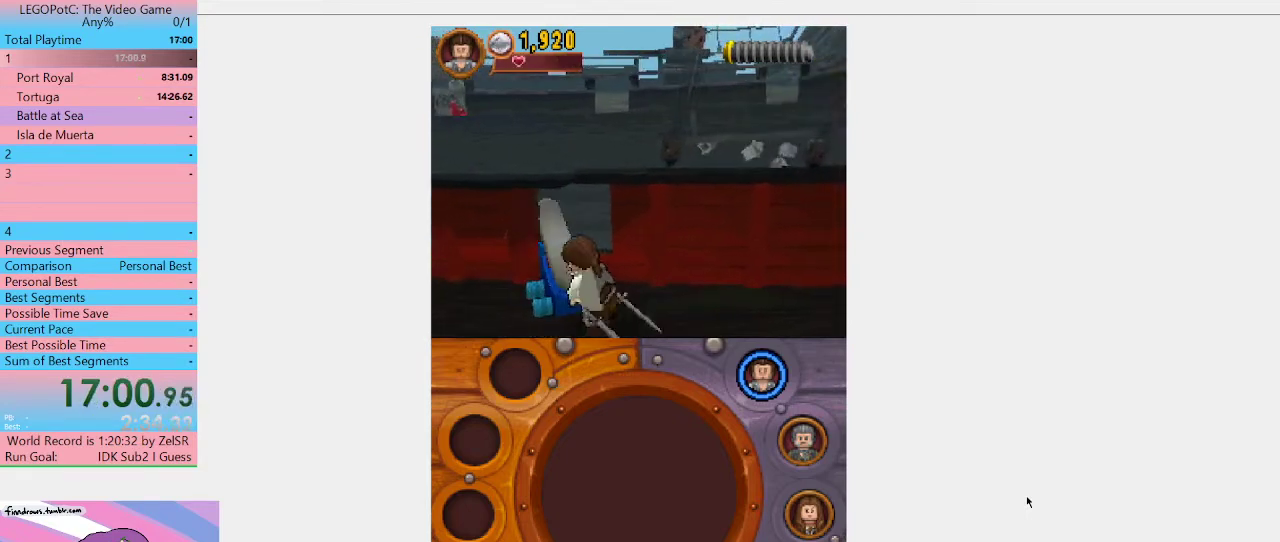
{"buttons": [], "left_stick": "center", "right_stick": "center", "events": [[33, "B", "down"], [167, "B", "up"]]}
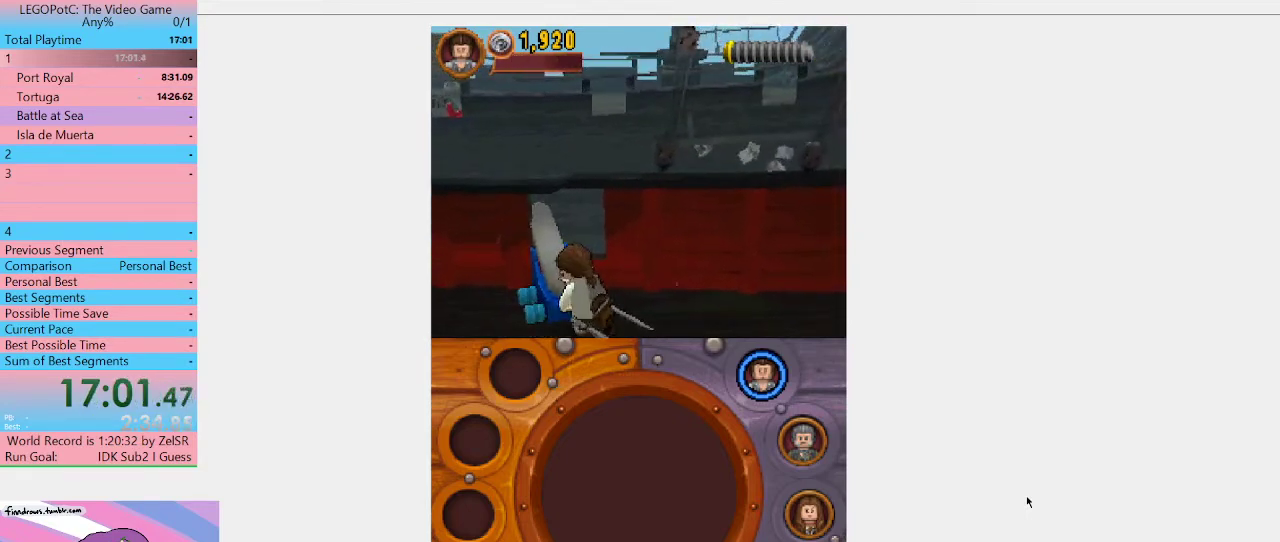
{"buttons": [], "left_stick": "center", "right_stick": "center", "events": [[133, "B", "down"], [233, "B", "up"]]}
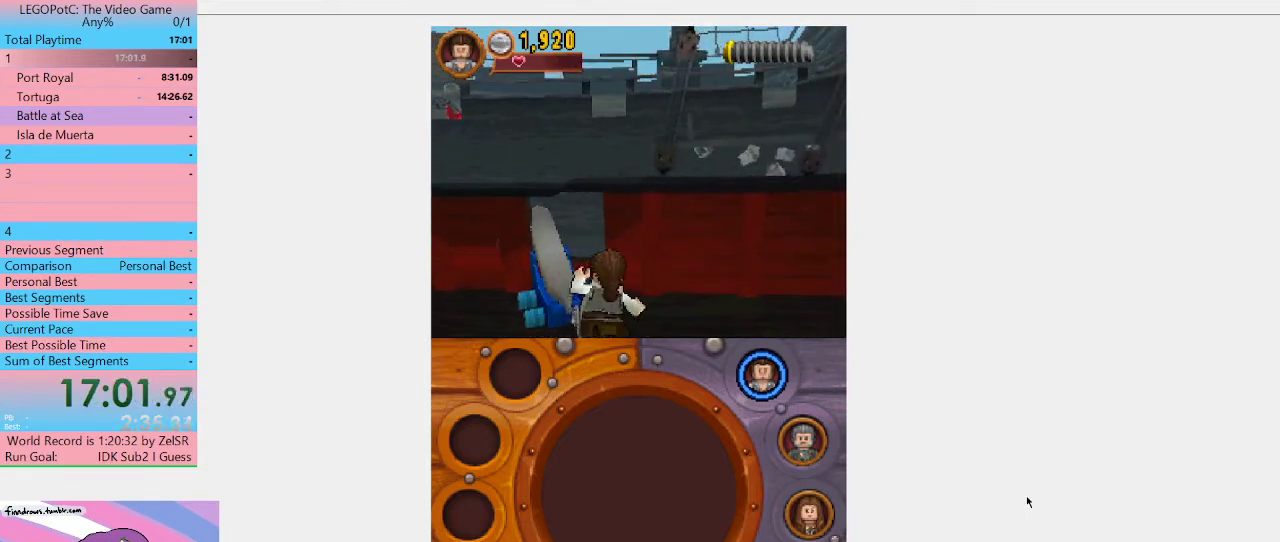
{"buttons": [], "left_stick": "center", "right_stick": "center", "events": []}